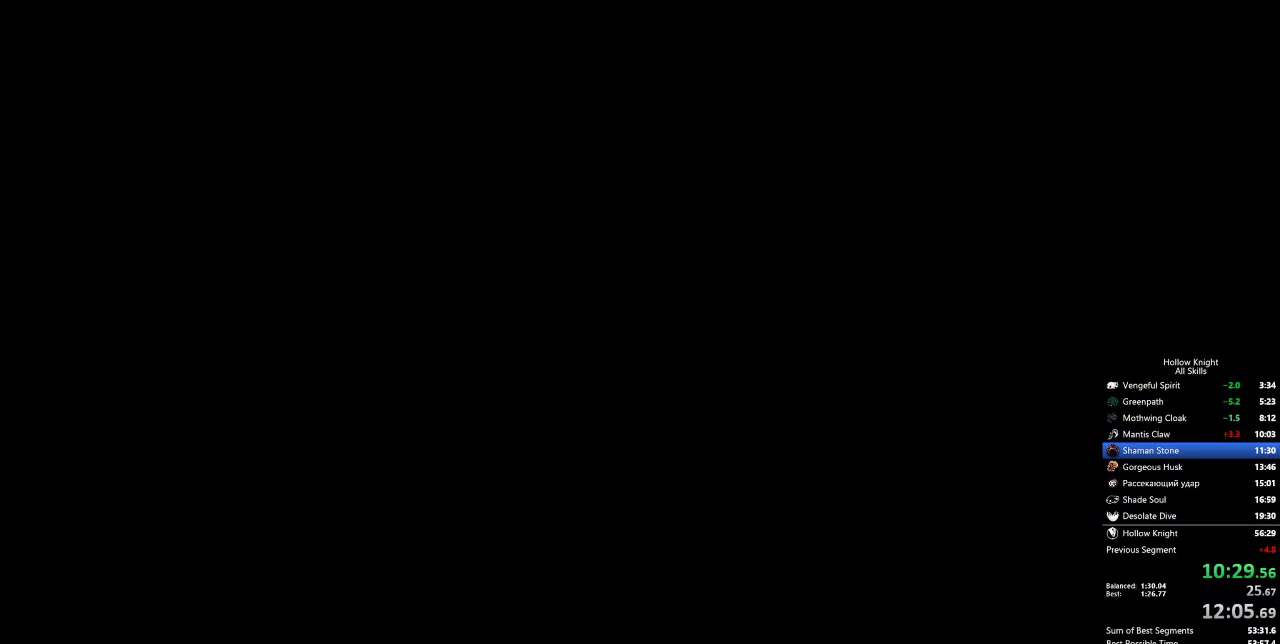
Gameplay with keyboard; each line is a JSON object with the keys held at the frame after it. "events" lists presses ("down") and releases ("up") of "cdash", "dash", "dnail", "down", "heal", "inv", "jump", "left", "nail", "right", "spell" and "up" between this image and that frame as [ms after this image, input, new state], when the widget could be followed in between. No other keys are recorded. Mouse input is not recorded. Key names are as the overlay labels them; some are game actions (e.g. jump) rather than physical keys.
{"keys": [], "events": []}
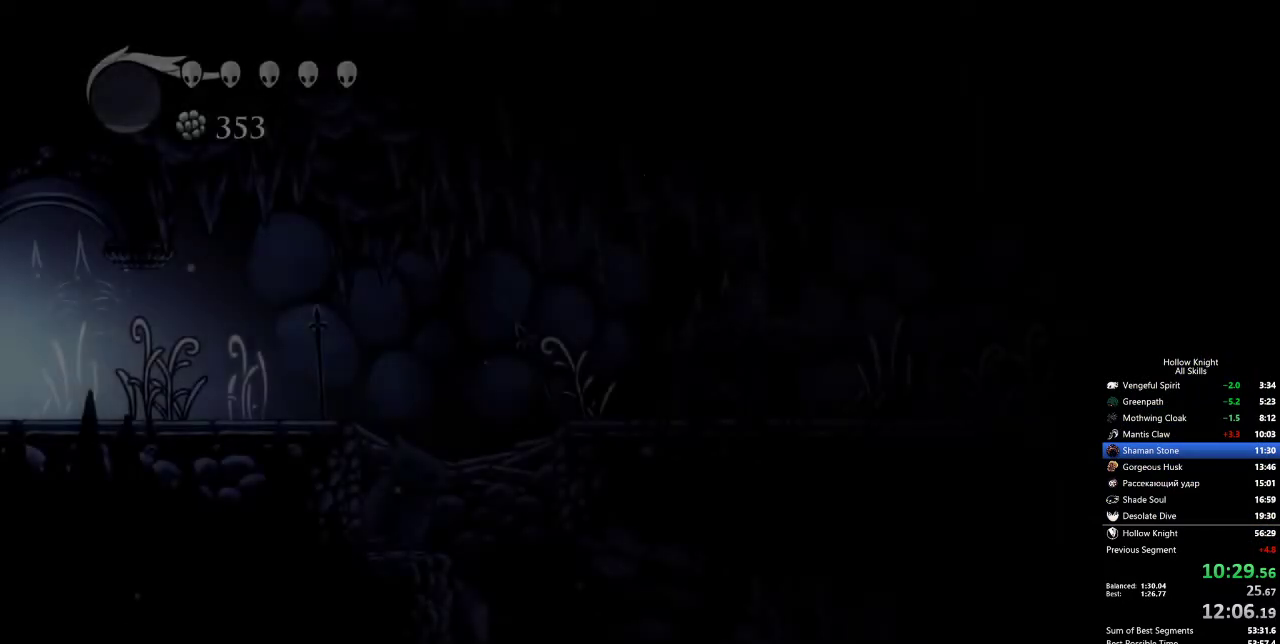
{"keys": [], "events": [[383, "dash", "down"], [483, "dash", "up"]]}
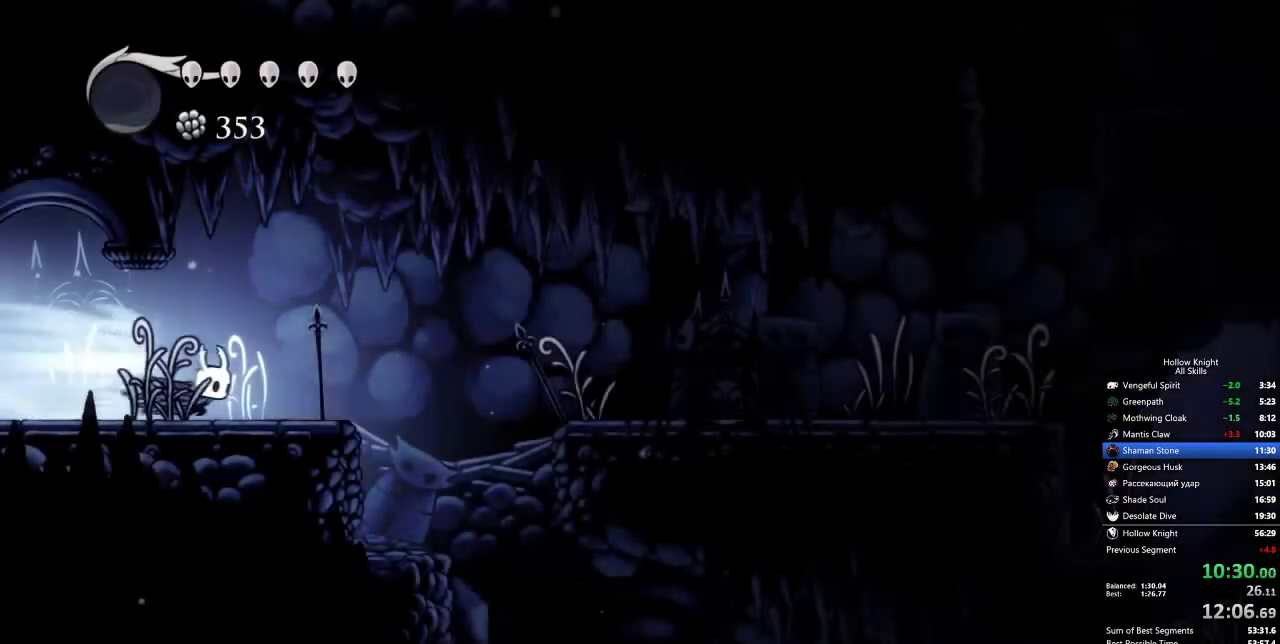
{"keys": ["dash", "right"], "events": [[117, "right", "down"], [167, "jump", "down"], [300, "jump", "up"], [467, "dash", "down"]]}
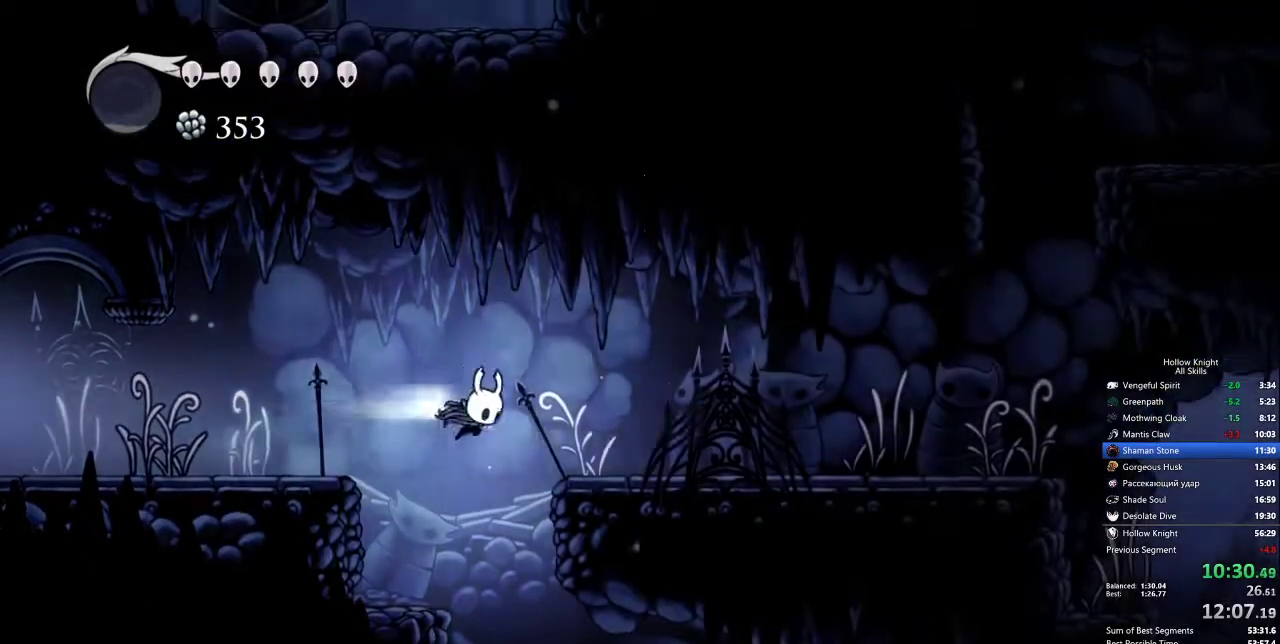
{"keys": ["right"], "events": [[100, "dash", "up"]]}
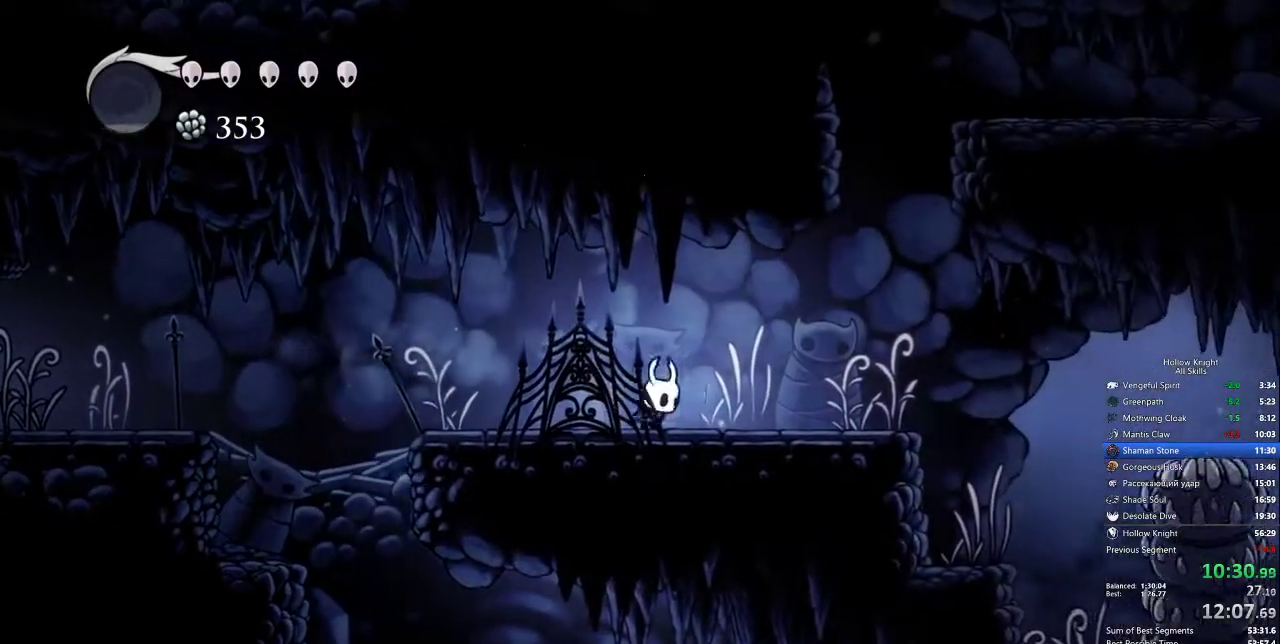
{"keys": ["jump", "right"], "events": [[67, "dash", "down"], [200, "dash", "up"], [400, "jump", "down"]]}
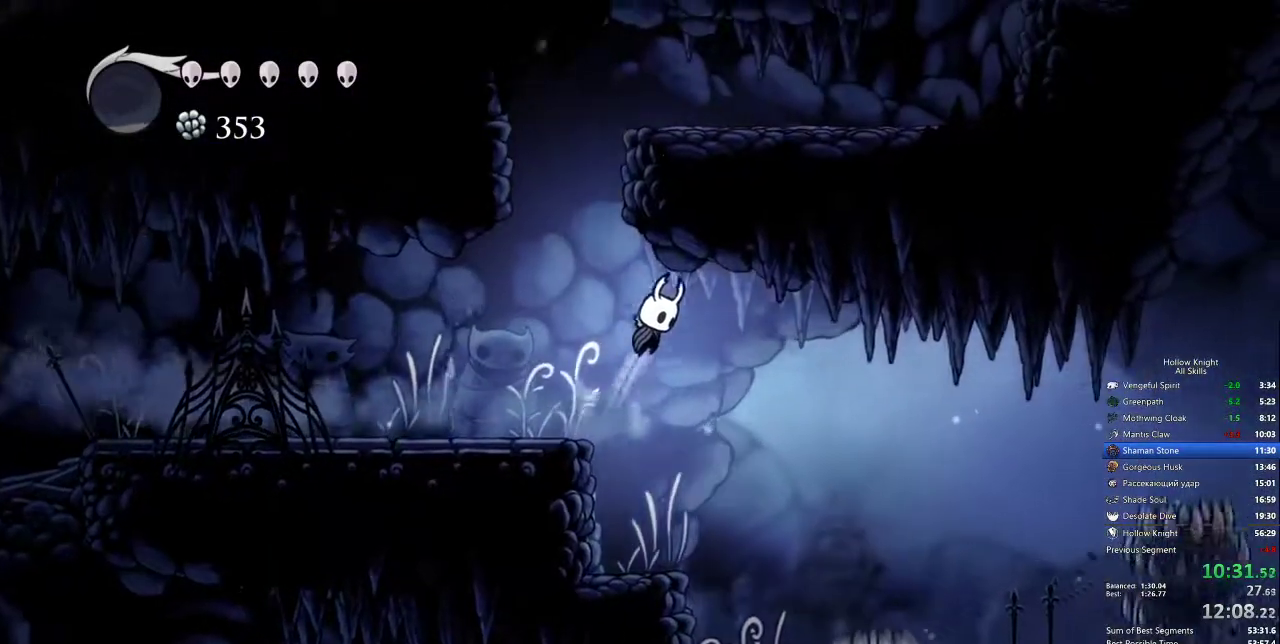
{"keys": ["right"], "events": [[33, "jump", "up"], [267, "dash", "down"], [400, "dash", "up"]]}
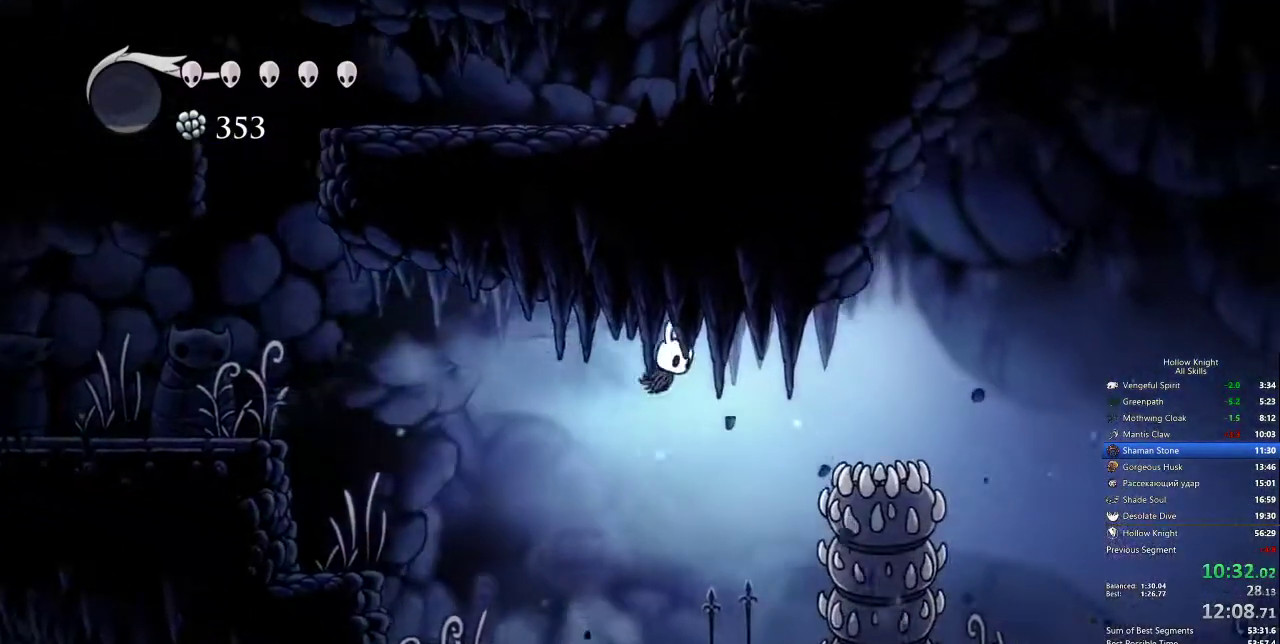
{"keys": ["right"], "events": [[283, "down", "down"], [283, "nail", "down"], [433, "down", "up"], [433, "nail", "up"]]}
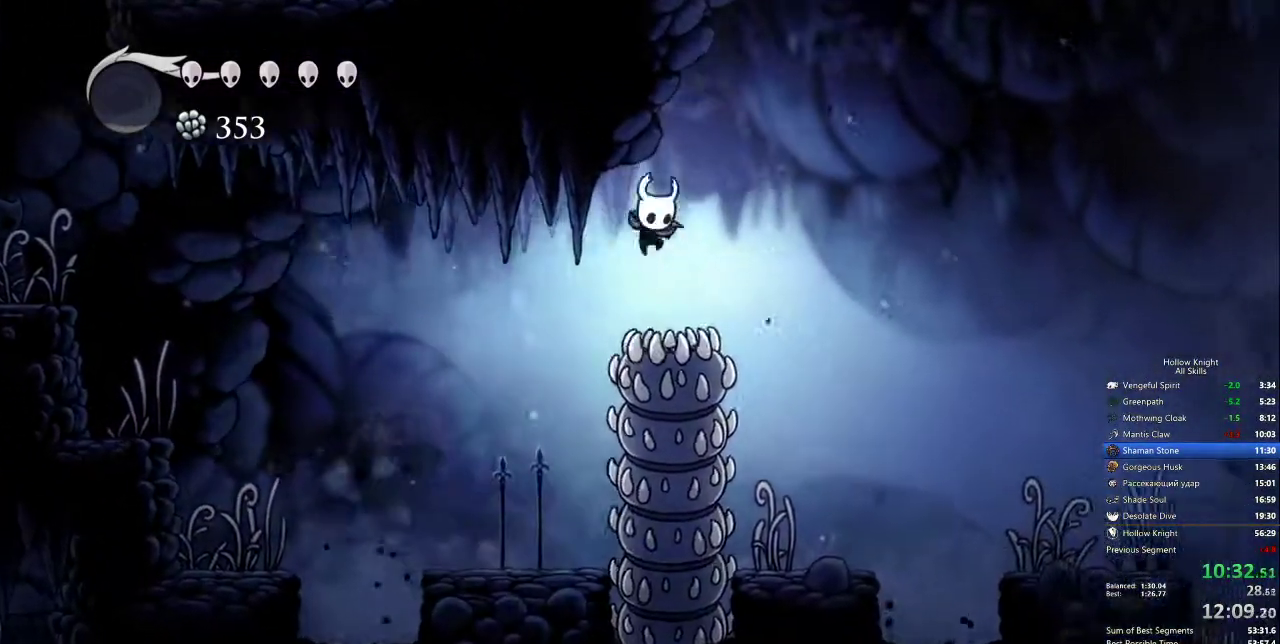
{"keys": ["down", "nail", "right"], "events": [[17, "dash", "down"], [167, "dash", "up"], [483, "down", "down"], [483, "nail", "down"]]}
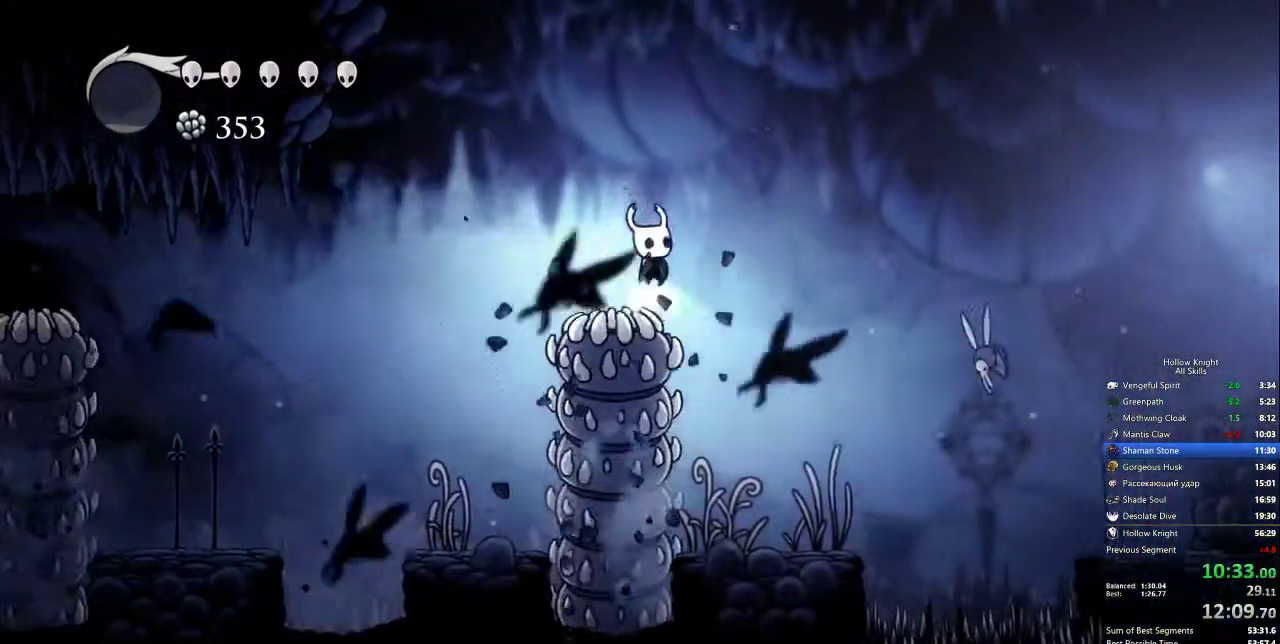
{"keys": ["down", "right"], "events": [[83, "nail", "up"], [133, "down", "up"], [167, "dash", "down"], [267, "dash", "up"], [500, "down", "down"]]}
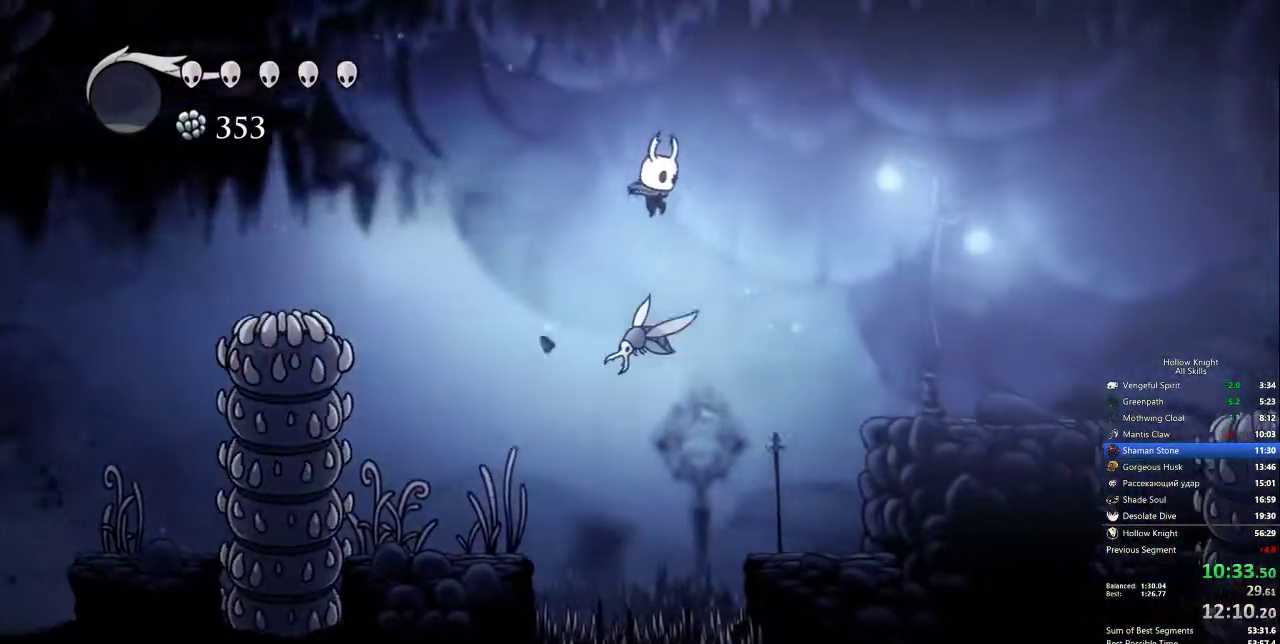
{"keys": ["right"], "events": [[100, "nail", "down"], [183, "down", "up"], [183, "nail", "up"], [283, "dash", "down"], [367, "dash", "up"]]}
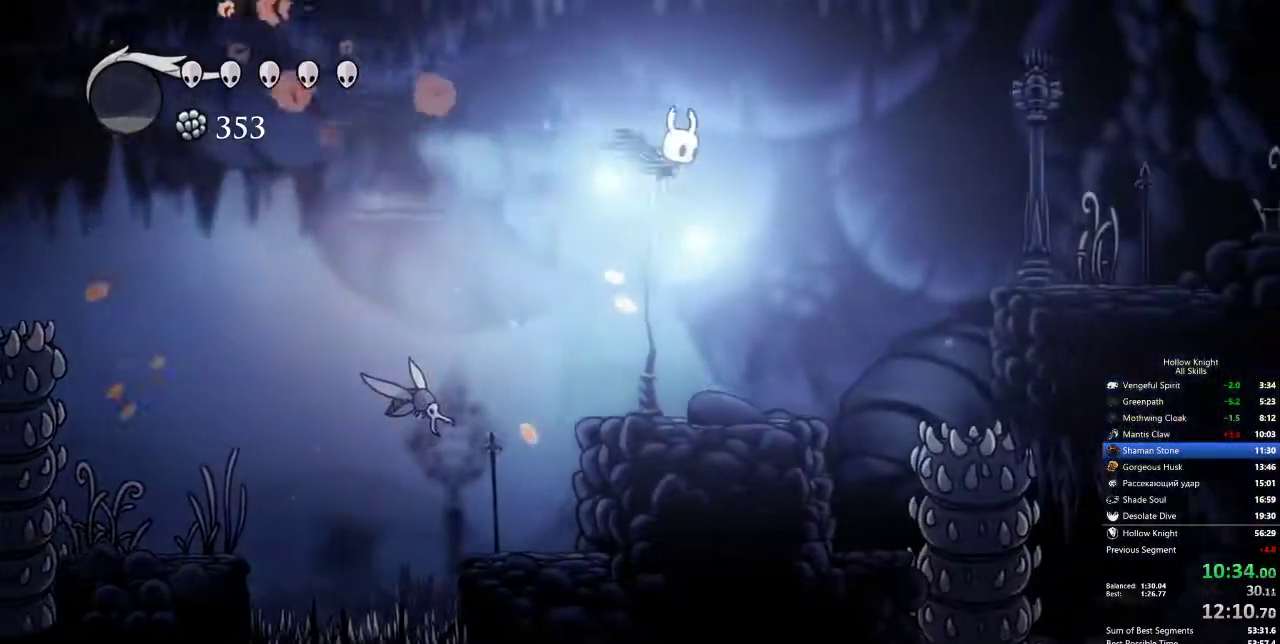
{"keys": ["right"], "events": [[67, "right", "up"], [433, "right", "down"]]}
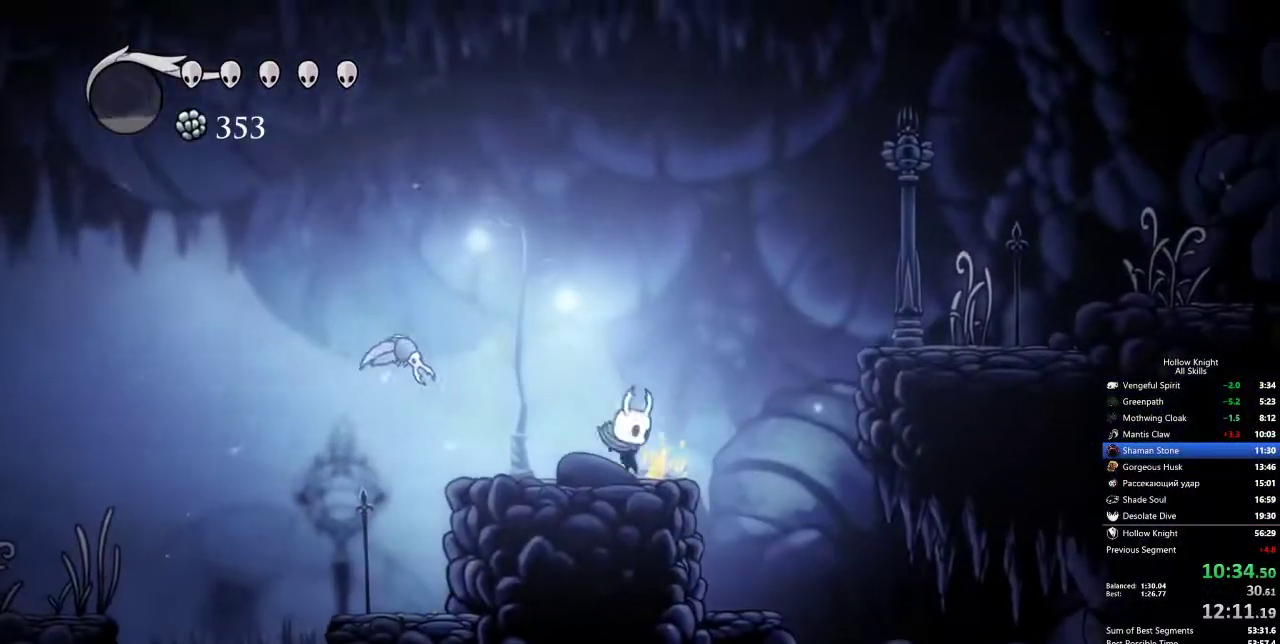
{"keys": ["jump", "right"], "events": [[83, "jump", "down"]]}
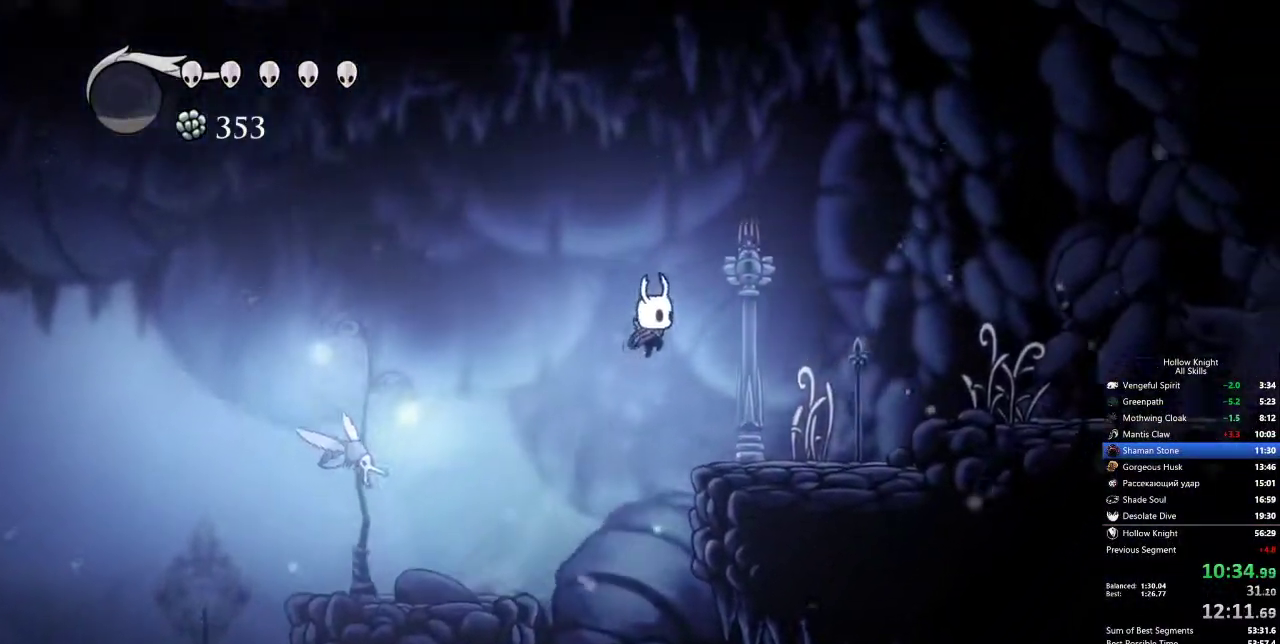
{"keys": ["right"], "events": [[117, "dash", "down"], [117, "jump", "up"], [200, "dash", "up"]]}
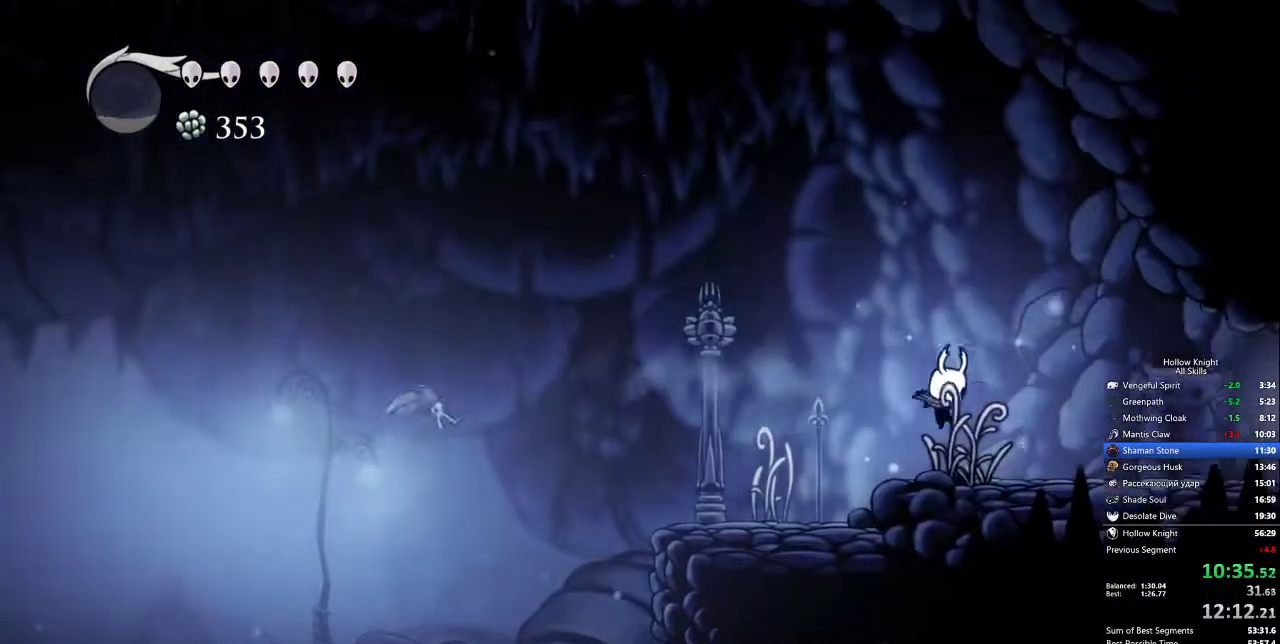
{"keys": ["dash", "right"], "events": [[217, "dash", "down"], [267, "dash", "up"], [367, "dash", "down"], [400, "dash", "up"], [500, "dash", "down"]]}
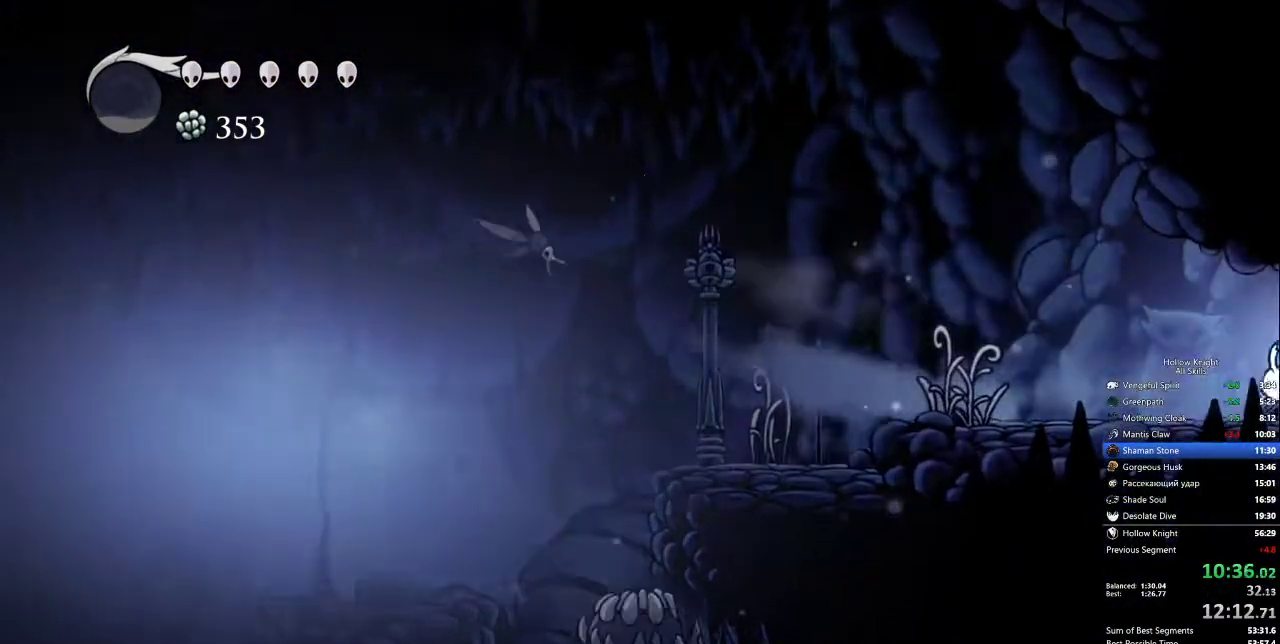
{"keys": ["right"], "events": [[100, "dash", "up"], [133, "dash", "down"], [233, "dash", "up"]]}
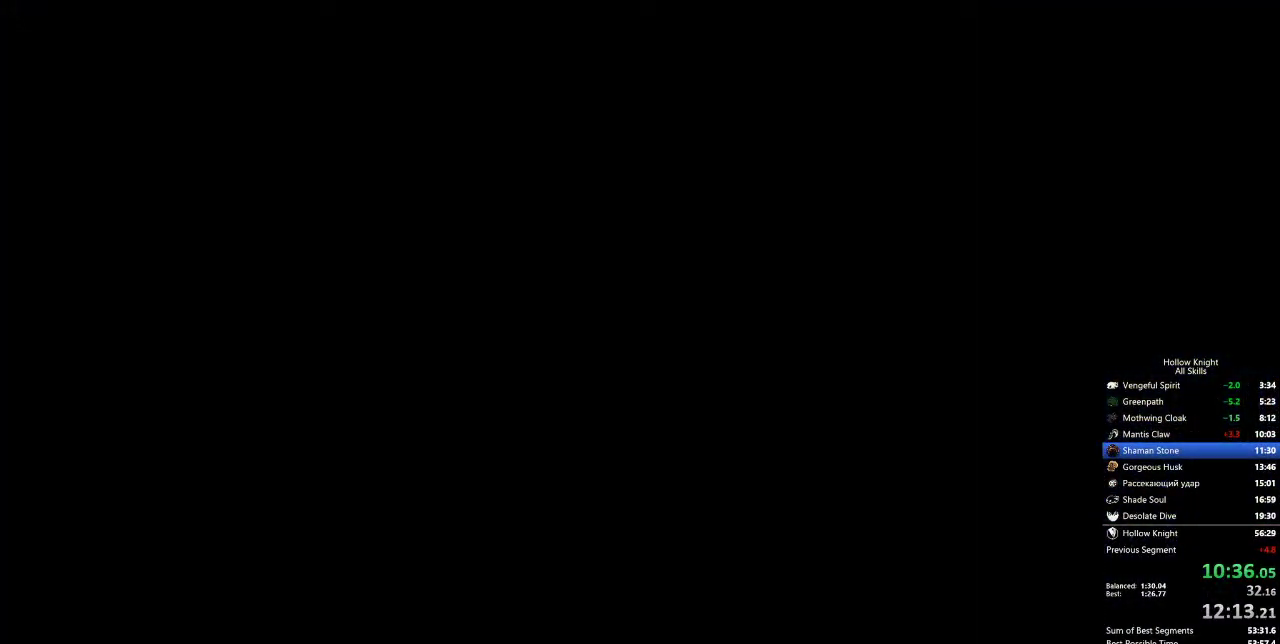
{"keys": ["right"], "events": []}
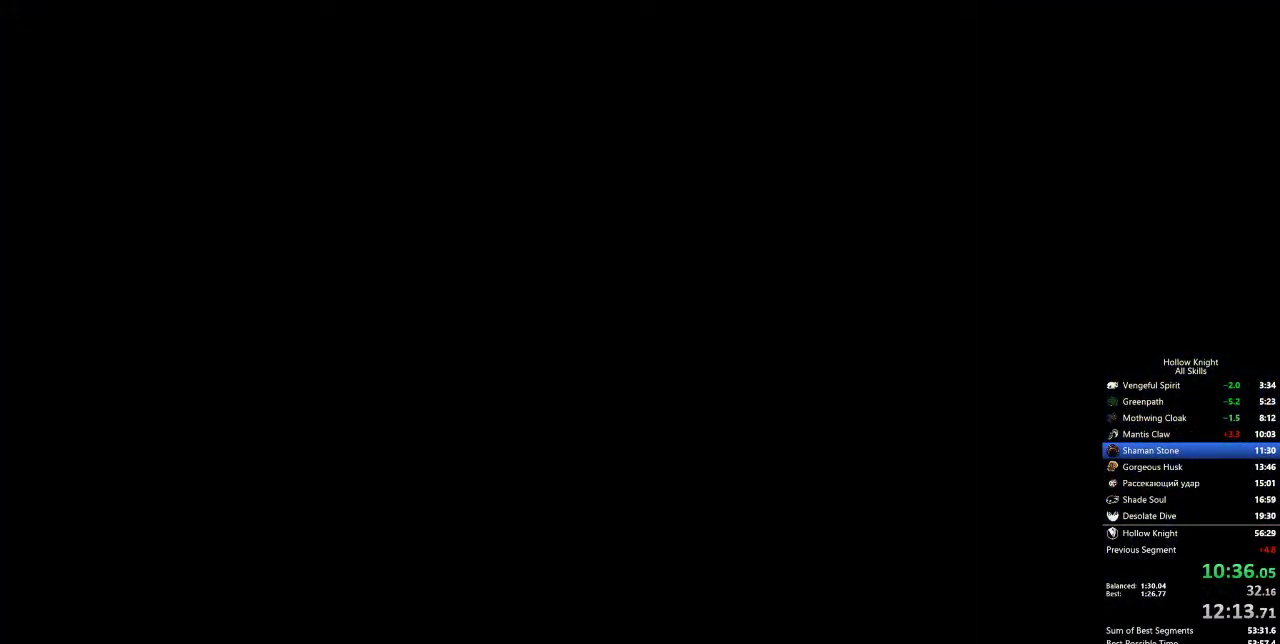
{"keys": ["right"], "events": []}
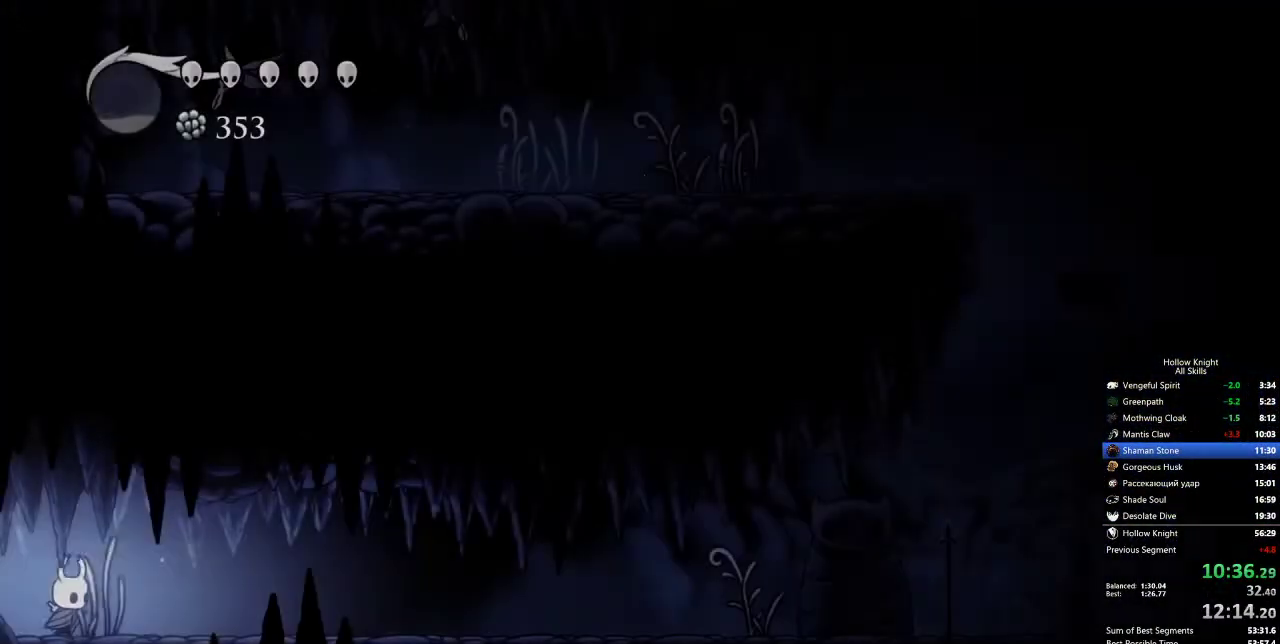
{"keys": ["right"], "events": [[200, "dash", "down"], [300, "dash", "up"]]}
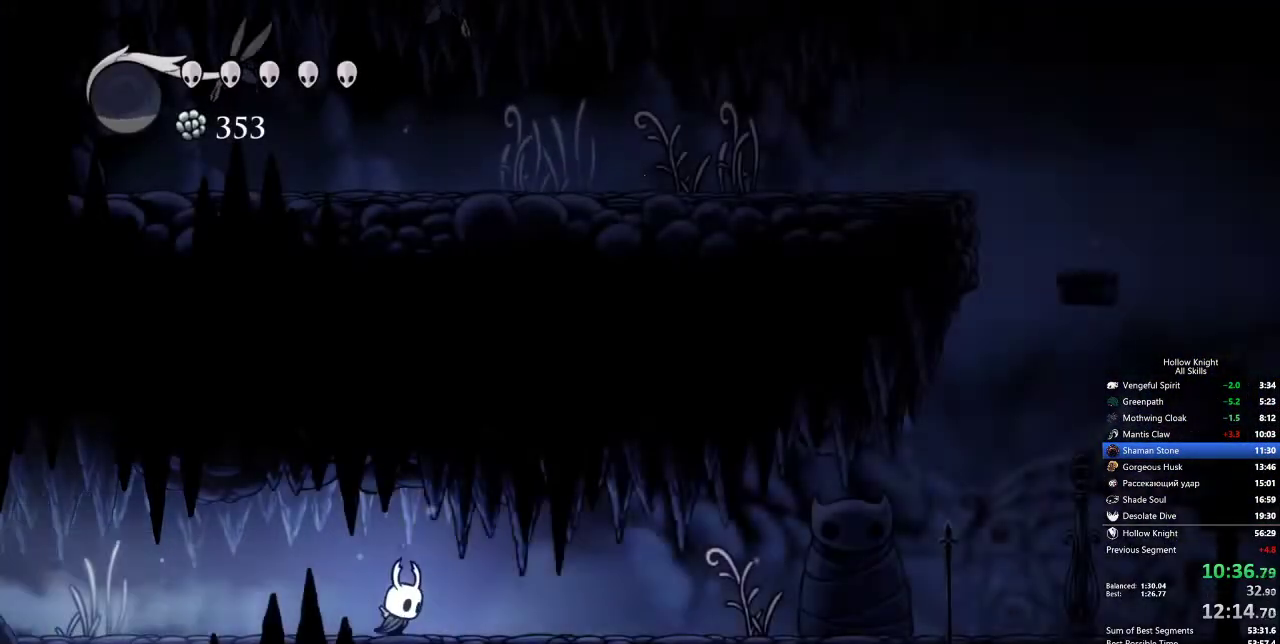
{"keys": ["right"], "events": [[367, "dash", "down"], [450, "dash", "up"]]}
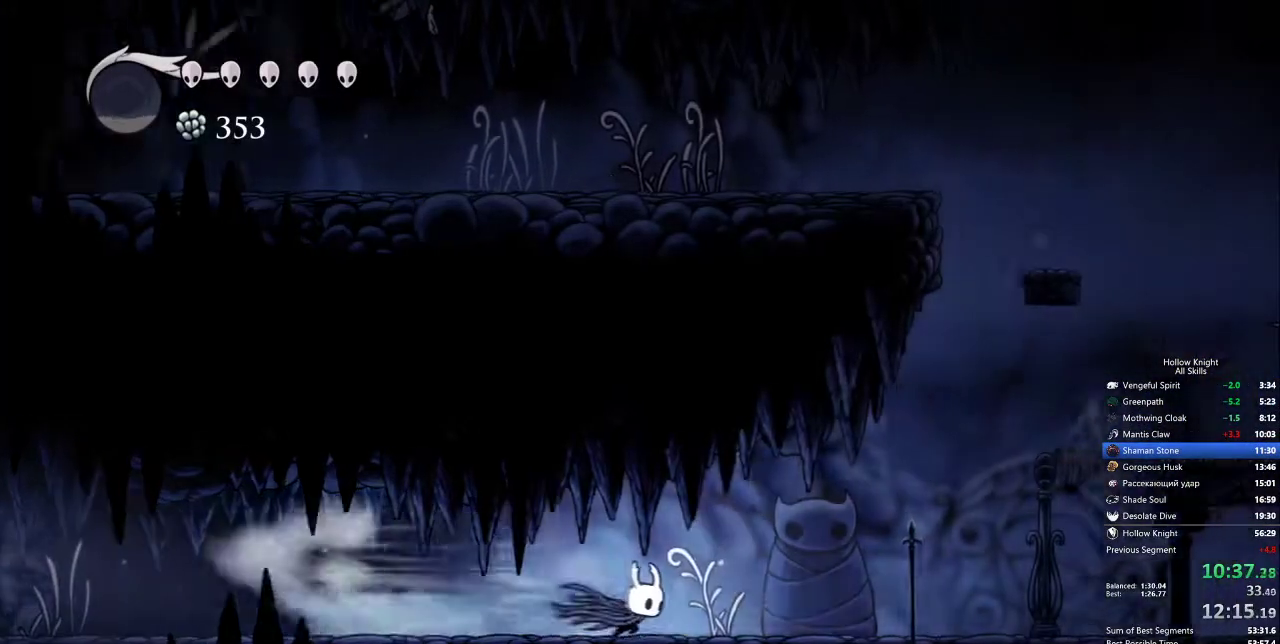
{"keys": ["jump", "right"], "events": [[233, "jump", "down"]]}
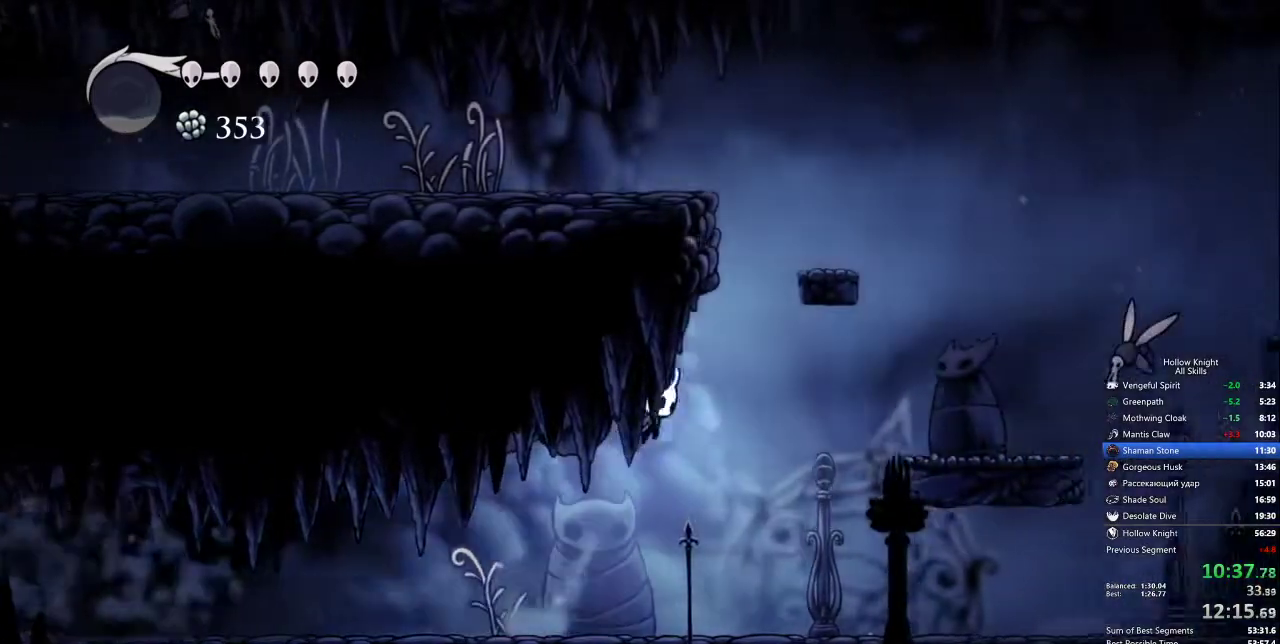
{"keys": ["right"], "events": [[67, "dash", "down"], [117, "jump", "up"], [300, "dash", "up"]]}
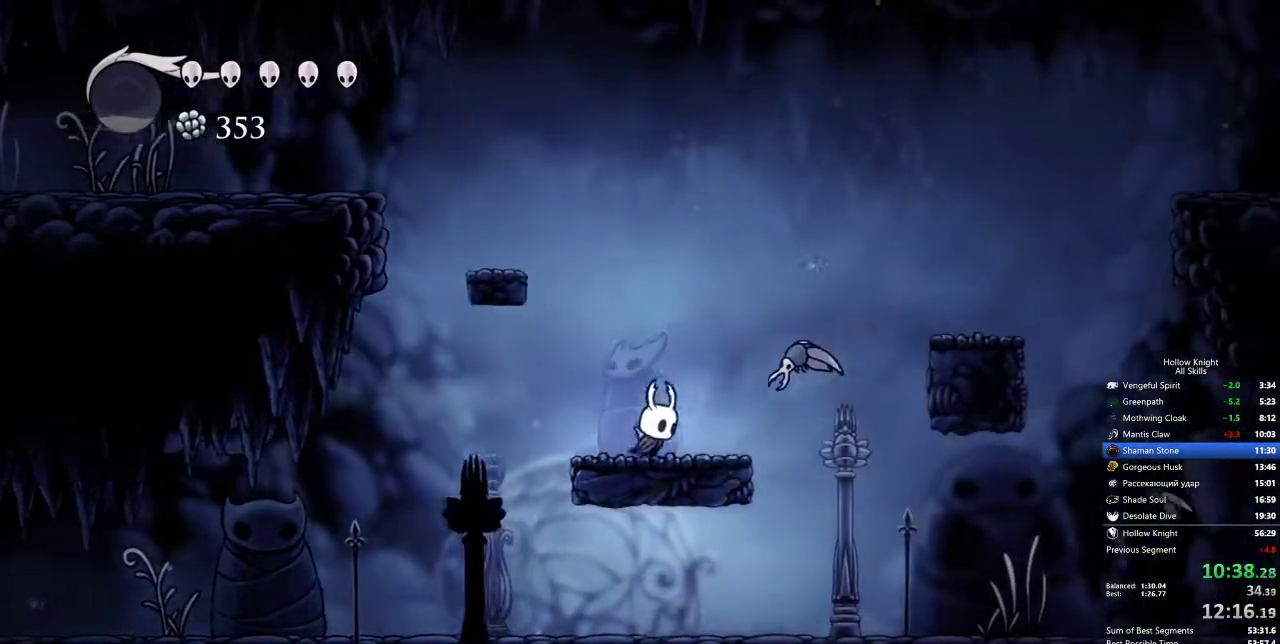
{"keys": ["right"], "events": [[33, "down", "down"], [33, "jump", "down"], [133, "nail", "down"], [267, "dash", "down"], [267, "down", "up"], [267, "jump", "up"], [367, "dash", "up"], [367, "nail", "up"]]}
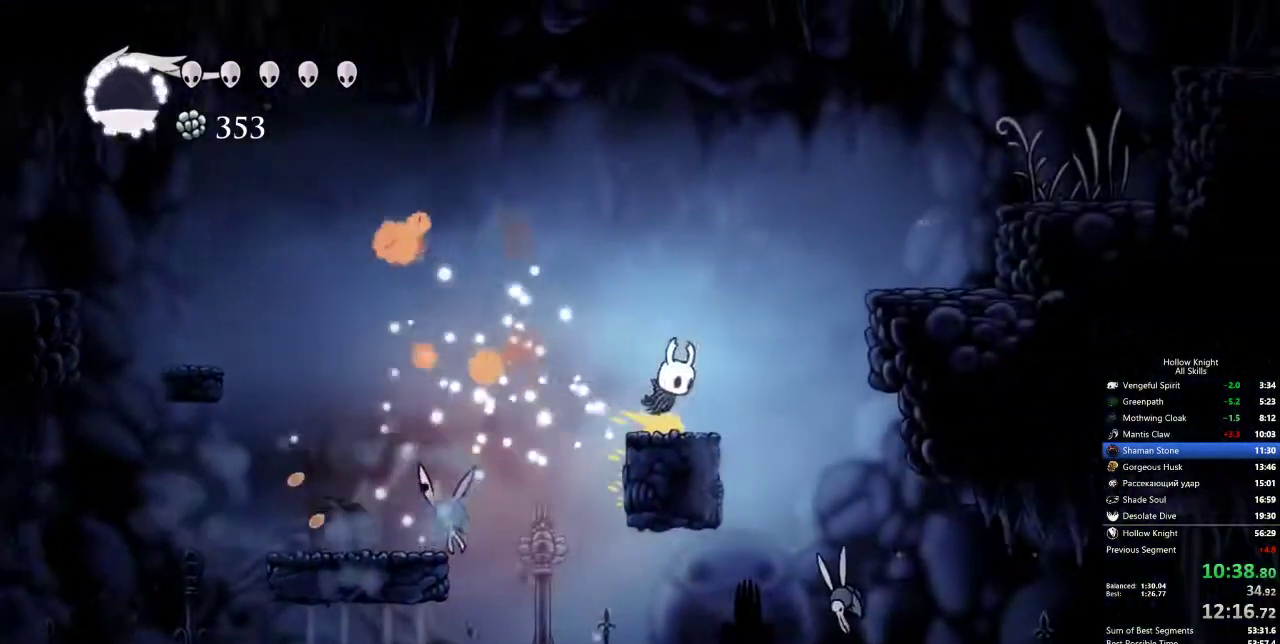
{"keys": ["jump", "right"], "events": [[133, "jump", "down"]]}
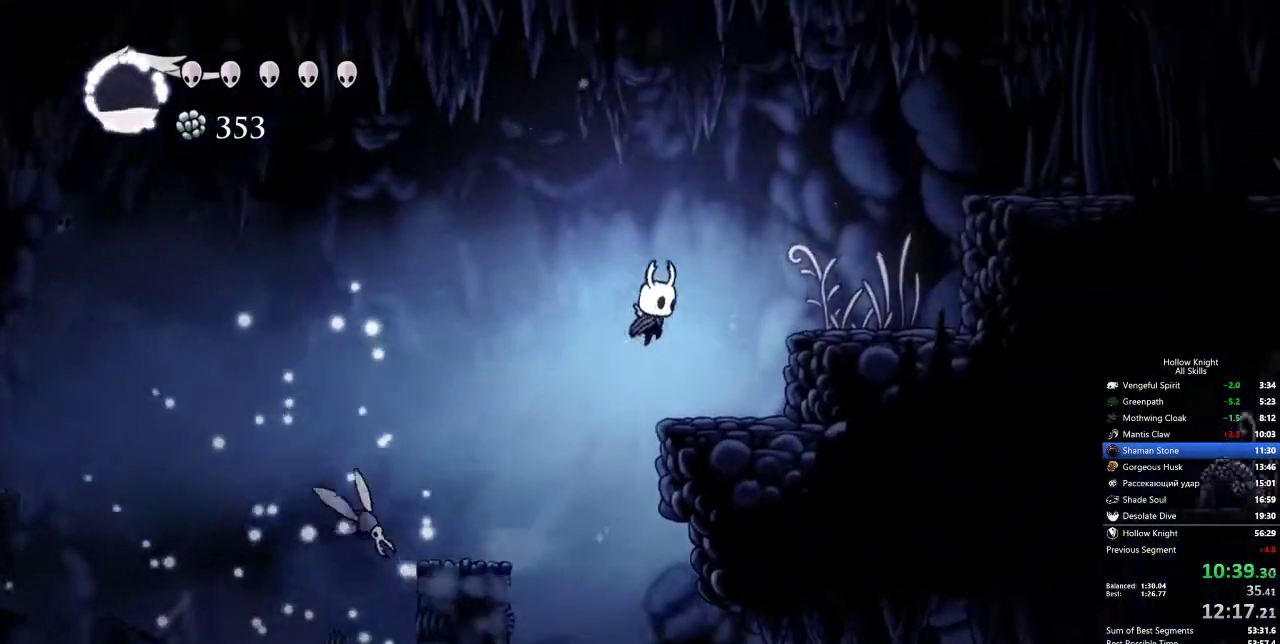
{"keys": ["jump", "right"], "events": [[100, "dash", "down"], [150, "jump", "up"], [250, "dash", "up"], [433, "jump", "down"]]}
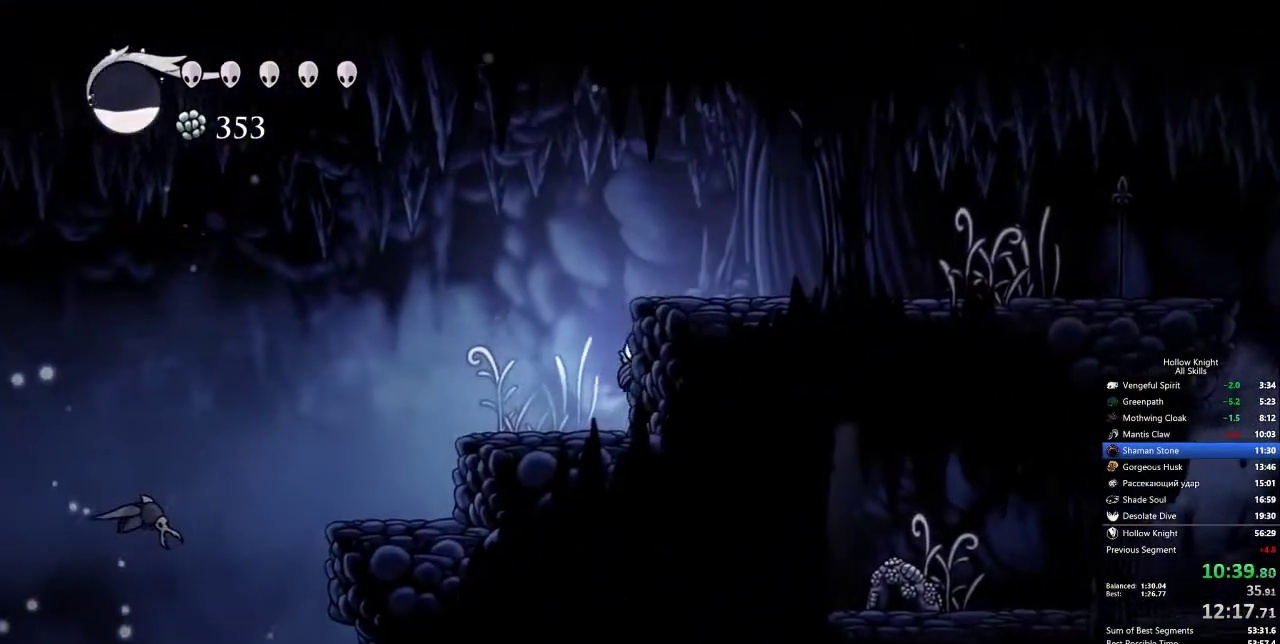
{"keys": ["right"], "events": [[233, "dash", "down"], [283, "jump", "up"], [417, "dash", "up"]]}
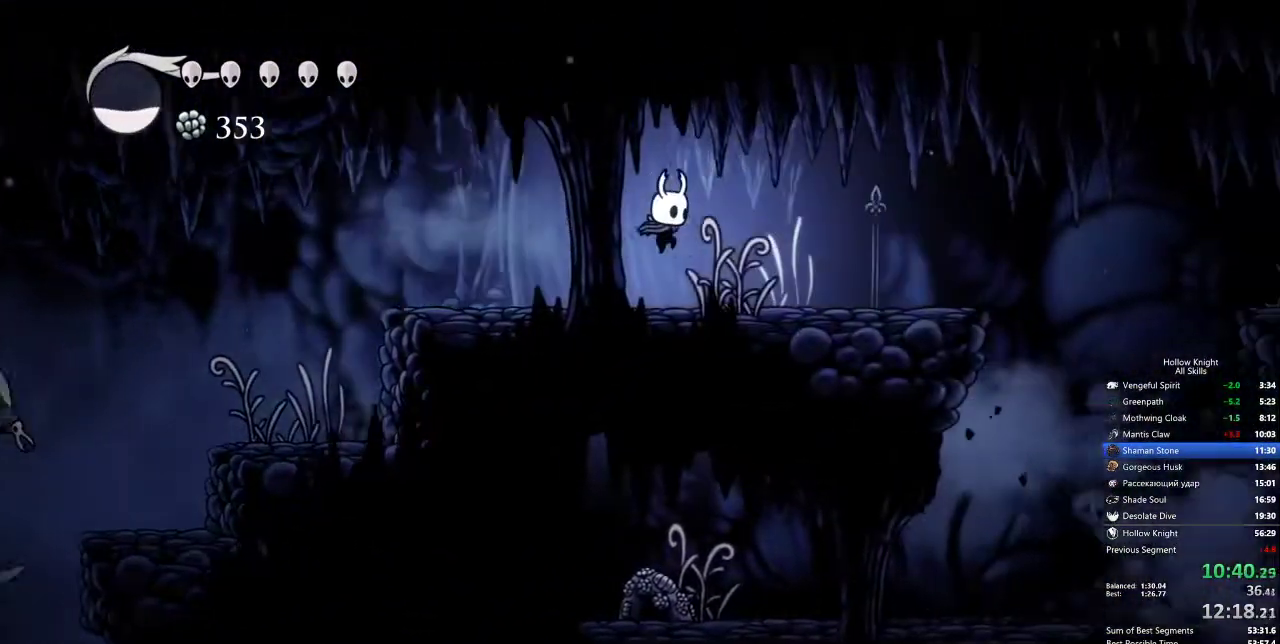
{"keys": ["right"], "events": [[333, "dash", "down"], [483, "dash", "up"]]}